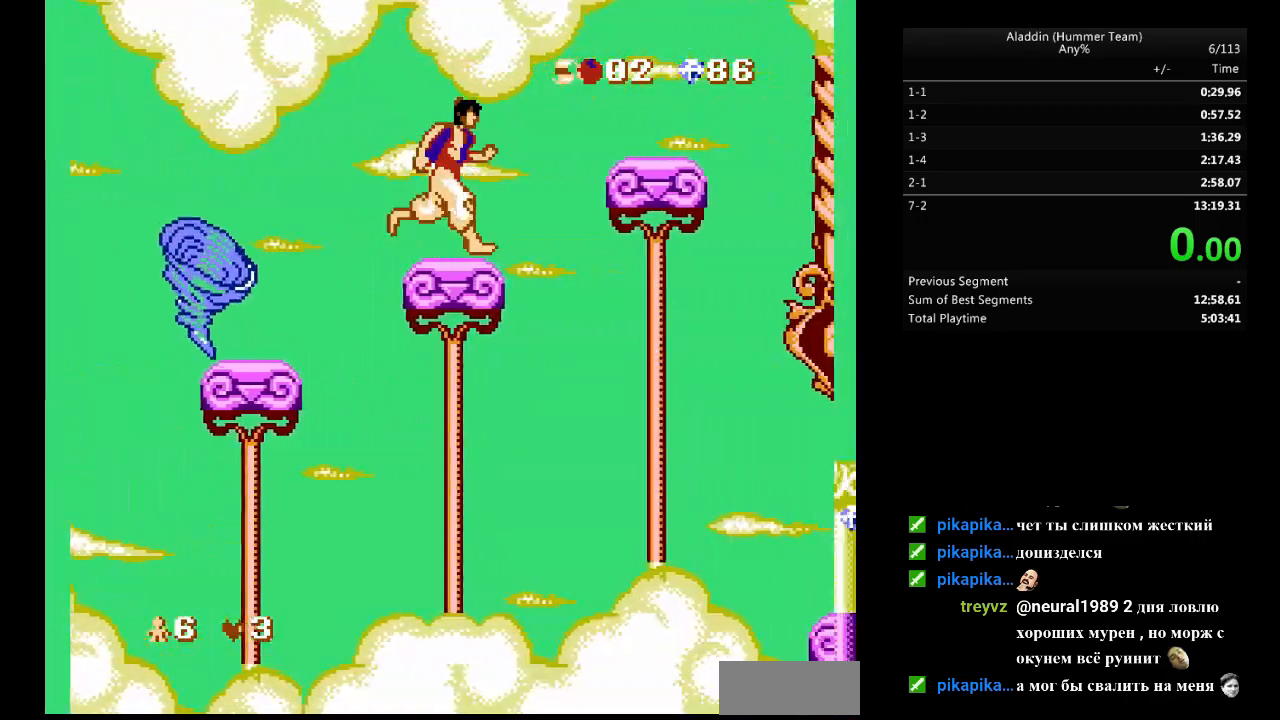
Gameplay with a controller (Nintendo layout); each line is a JSON object with the inputs held at the frame after it. "events" lists button and stick changes between this image and that frame as [ms after this image, input, new state], when the widget could be followed in between. Not read: L3 R3.
{"buttons": ["DPAD_RIGHT"], "events": [[50, "B", "down"], [183, "B", "up"]]}
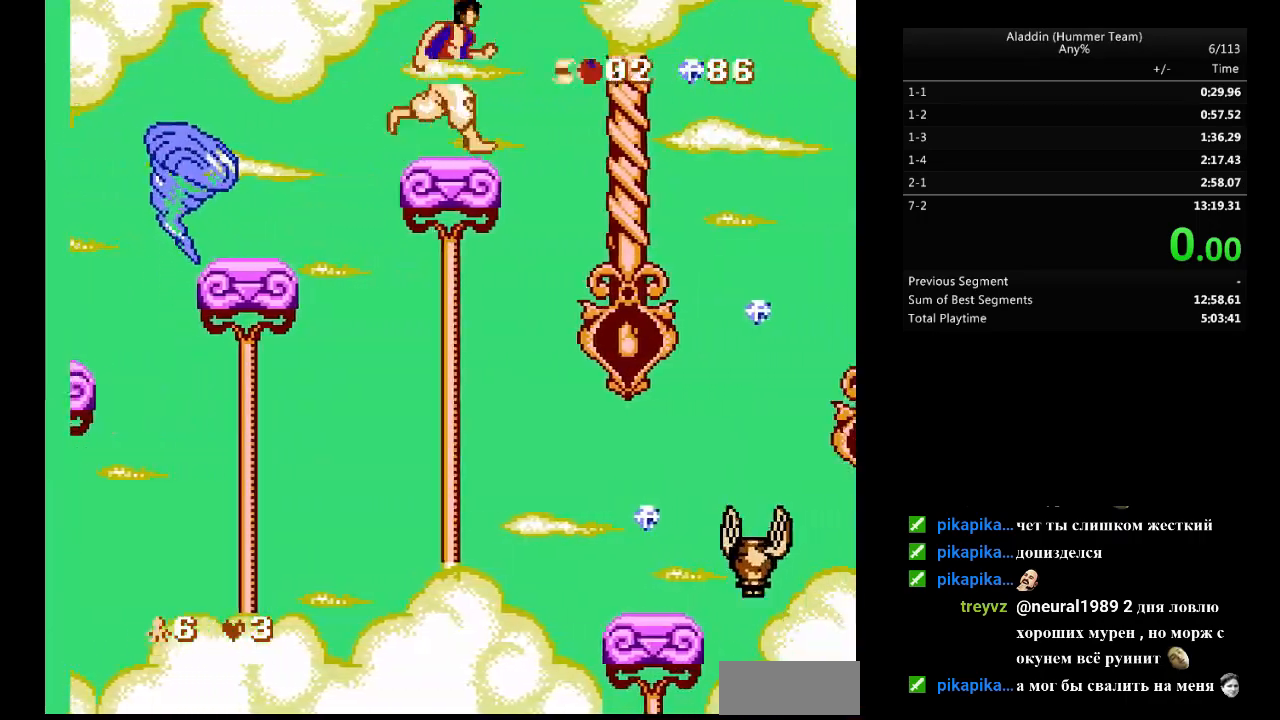
{"buttons": ["B", "DPAD_RIGHT"], "events": [[83, "B", "down"]]}
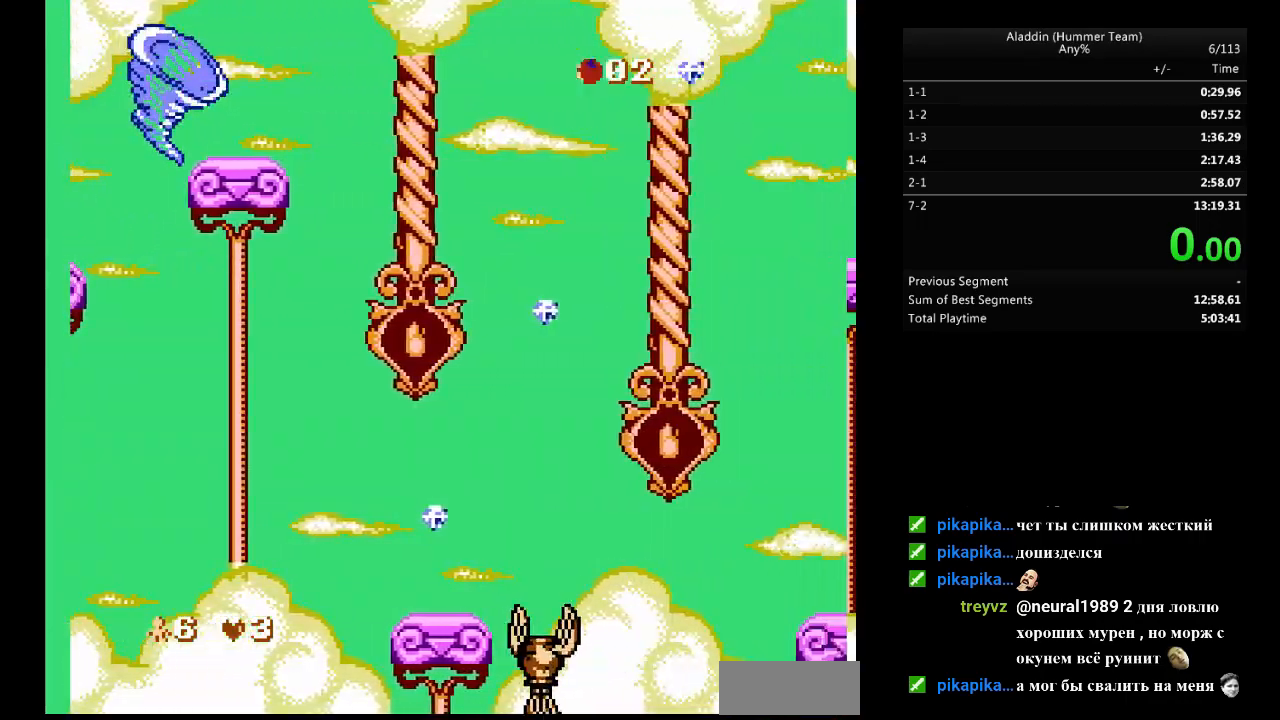
{"buttons": ["DPAD_RIGHT"], "events": [[133, "B", "up"]]}
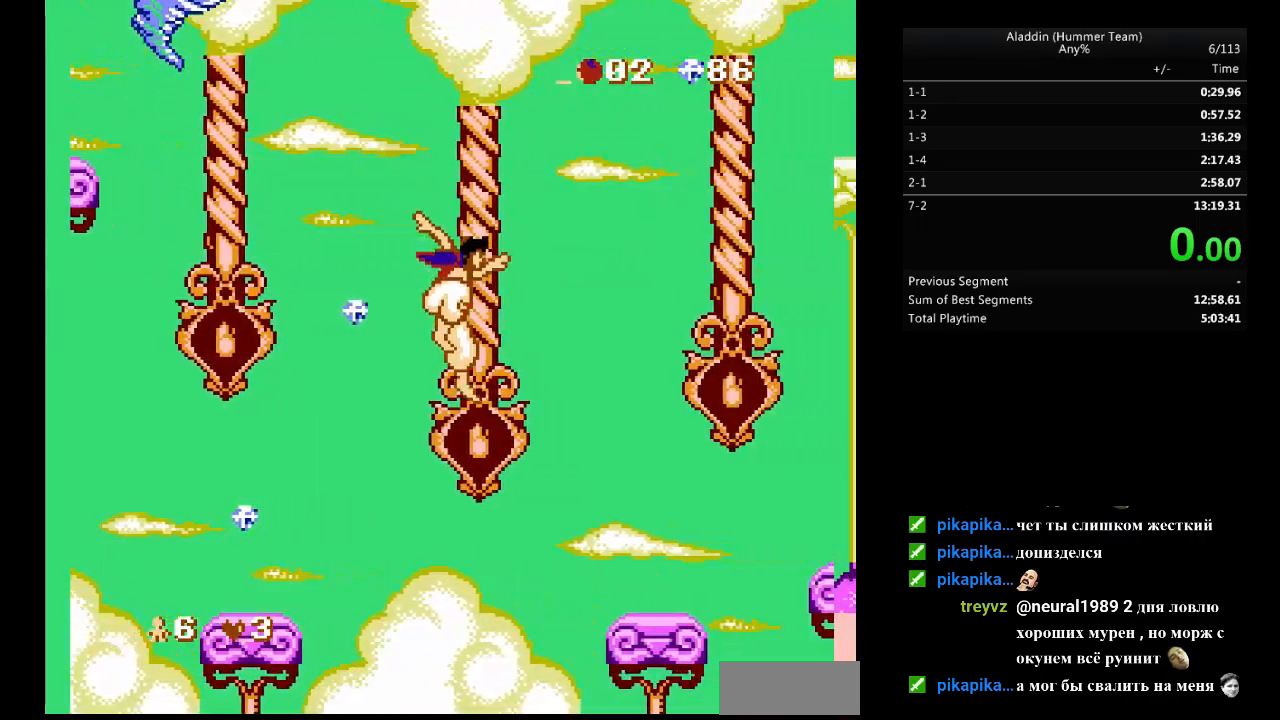
{"buttons": ["DPAD_DOWN", "DPAD_RIGHT"], "events": [[33, "DPAD_DOWN", "down"], [33, "DPAD_RIGHT", "up"], [50, "DPAD_LEFT", "down"], [150, "DPAD_LEFT", "up"], [150, "DPAD_RIGHT", "down"], [167, "DPAD_DOWN", "up"], [467, "DPAD_DOWN", "down"]]}
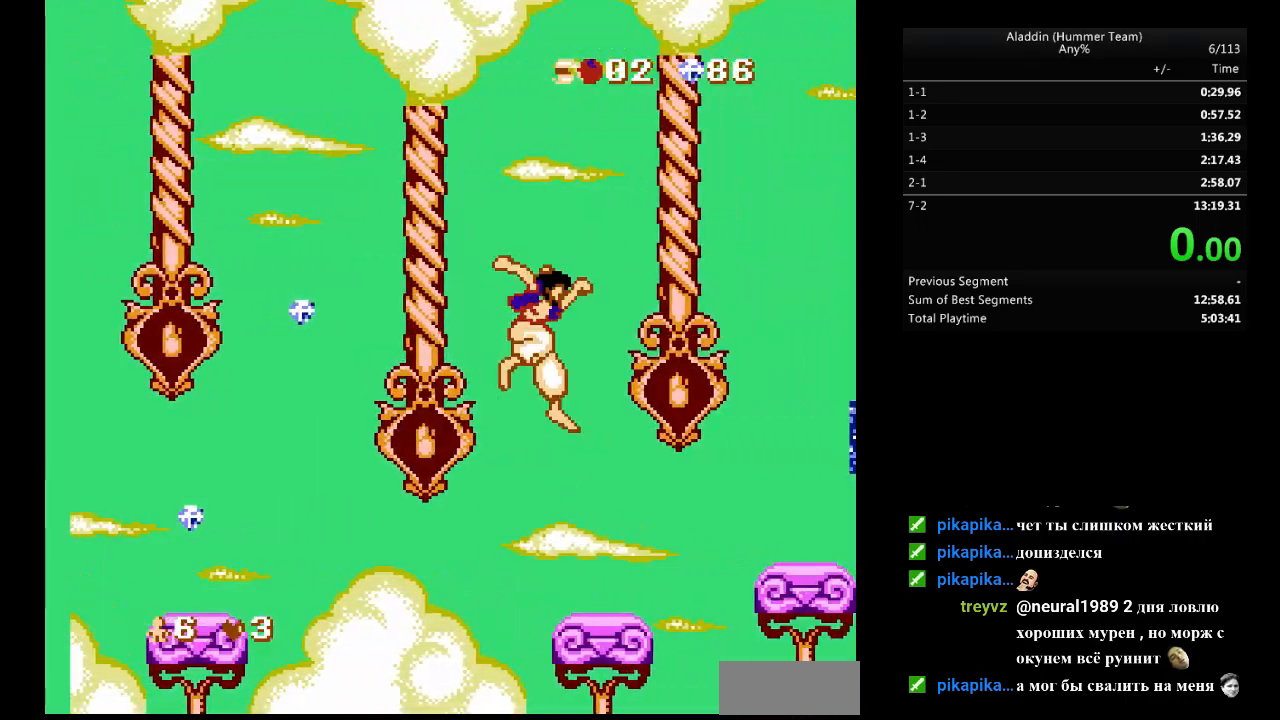
{"buttons": ["B"], "events": [[50, "DPAD_DOWN", "up"], [483, "B", "down"], [500, "DPAD_RIGHT", "up"]]}
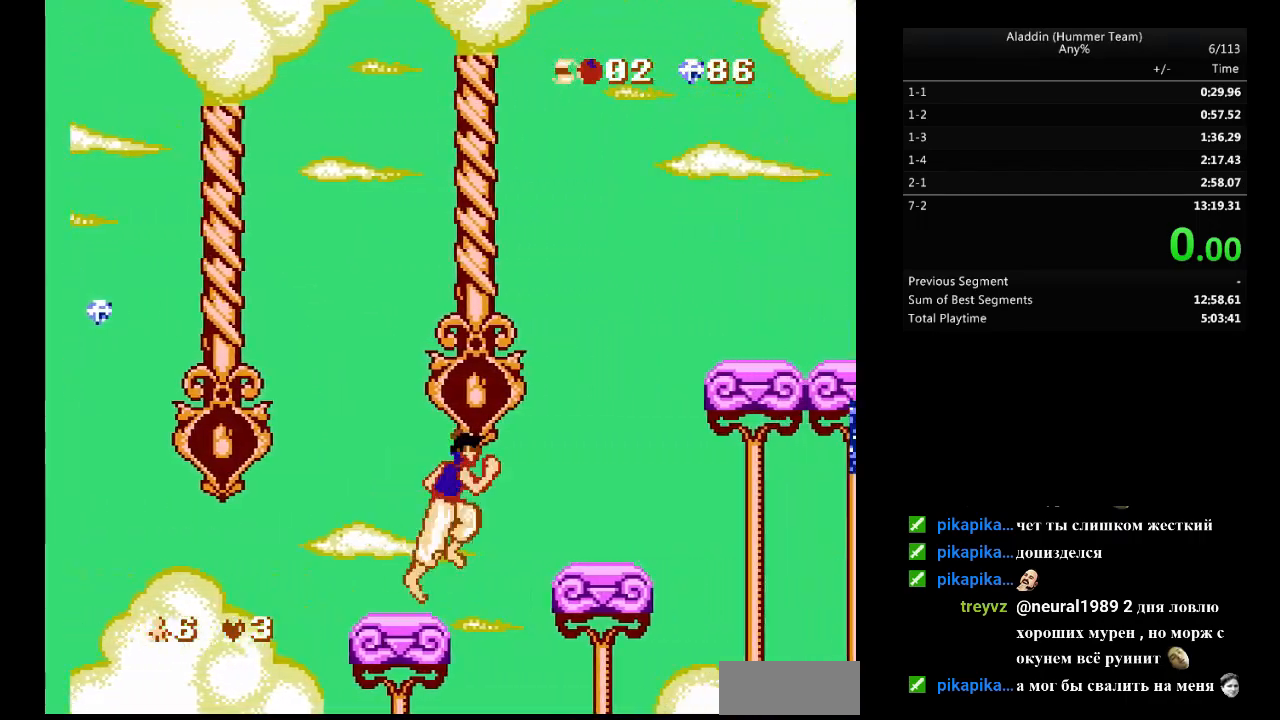
{"buttons": ["B", "DPAD_RIGHT"], "events": [[33, "DPAD_LEFT", "down"], [100, "B", "up"], [117, "DPAD_DOWN", "down"], [167, "DPAD_LEFT", "up"], [167, "DPAD_RIGHT", "down"], [233, "DPAD_DOWN", "up"], [367, "DPAD_DOWN", "down"], [367, "DPAD_RIGHT", "up"], [383, "DPAD_RIGHT", "down"], [417, "DPAD_DOWN", "up"], [500, "B", "down"]]}
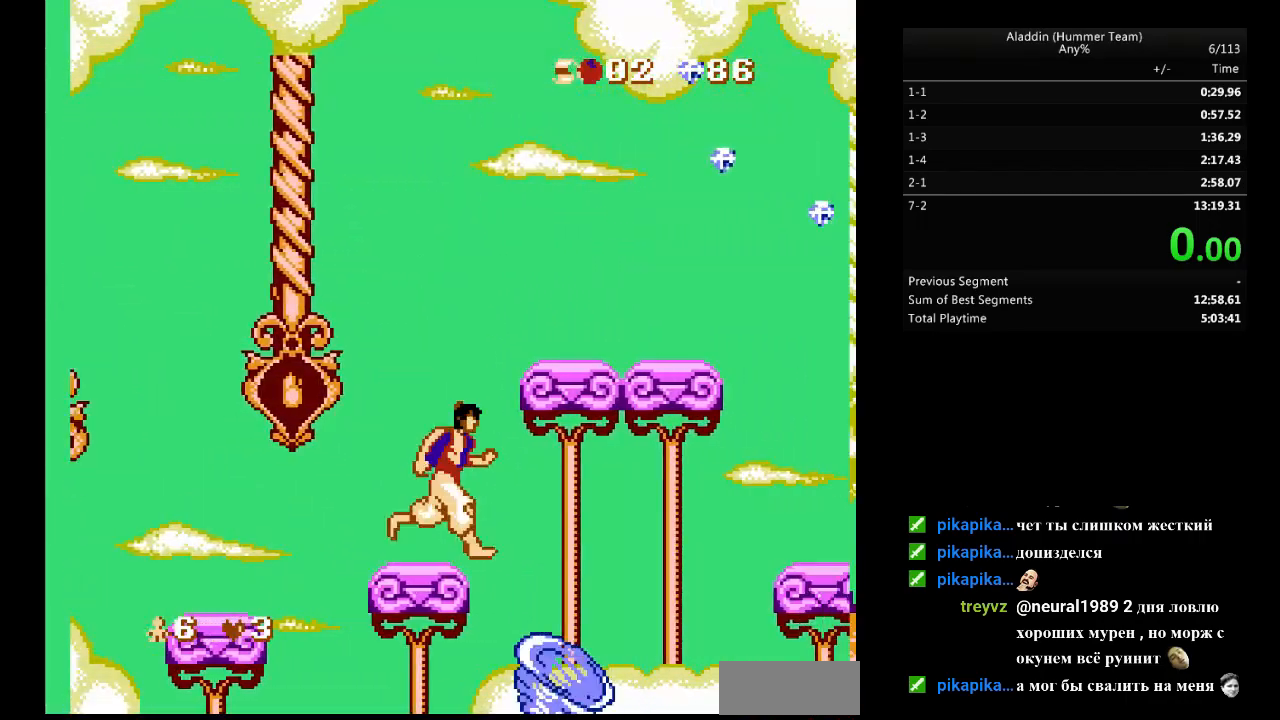
{"buttons": ["DPAD_RIGHT"], "events": [[350, "B", "up"]]}
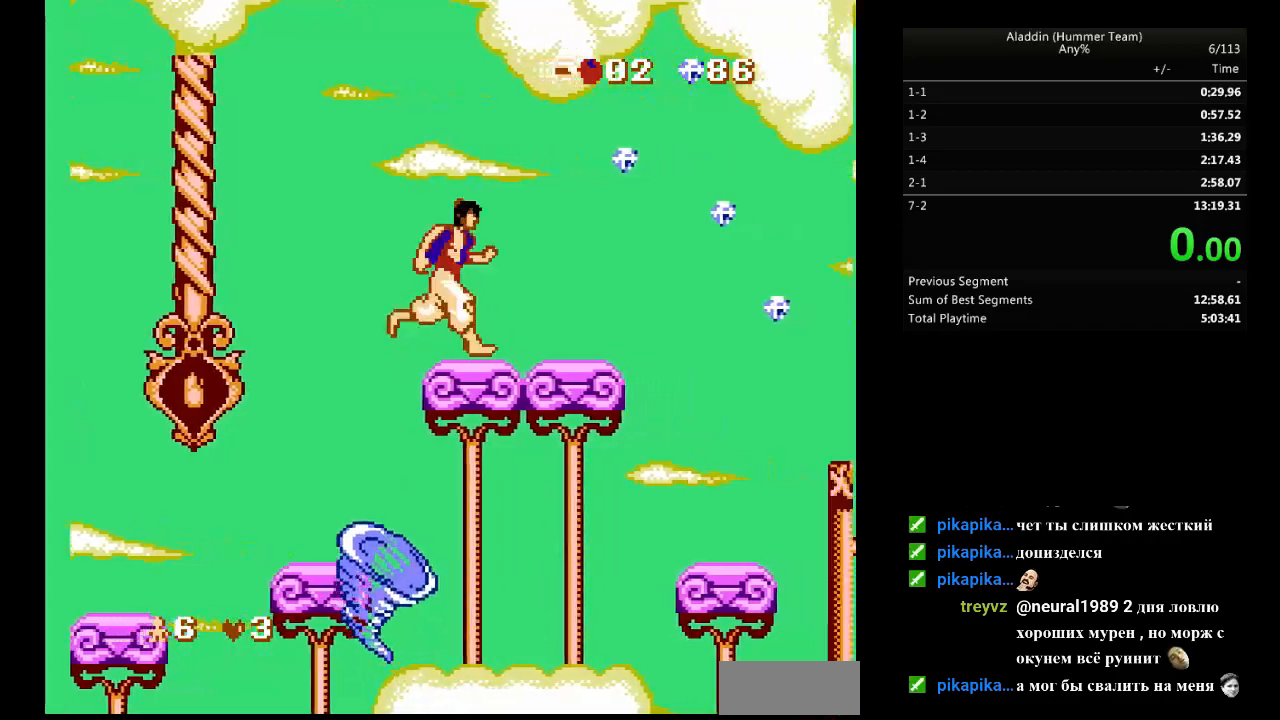
{"buttons": ["B", "DPAD_RIGHT"], "events": [[317, "B", "down"]]}
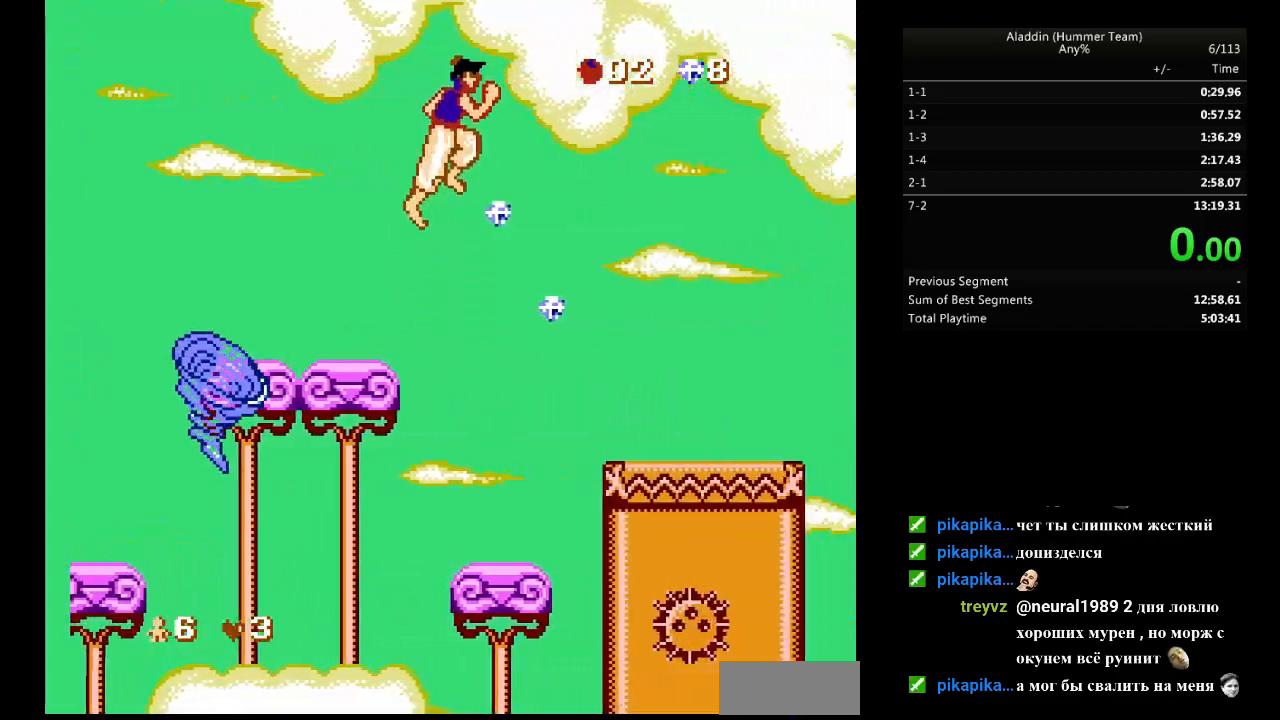
{"buttons": ["DPAD_RIGHT"], "events": [[67, "B", "up"]]}
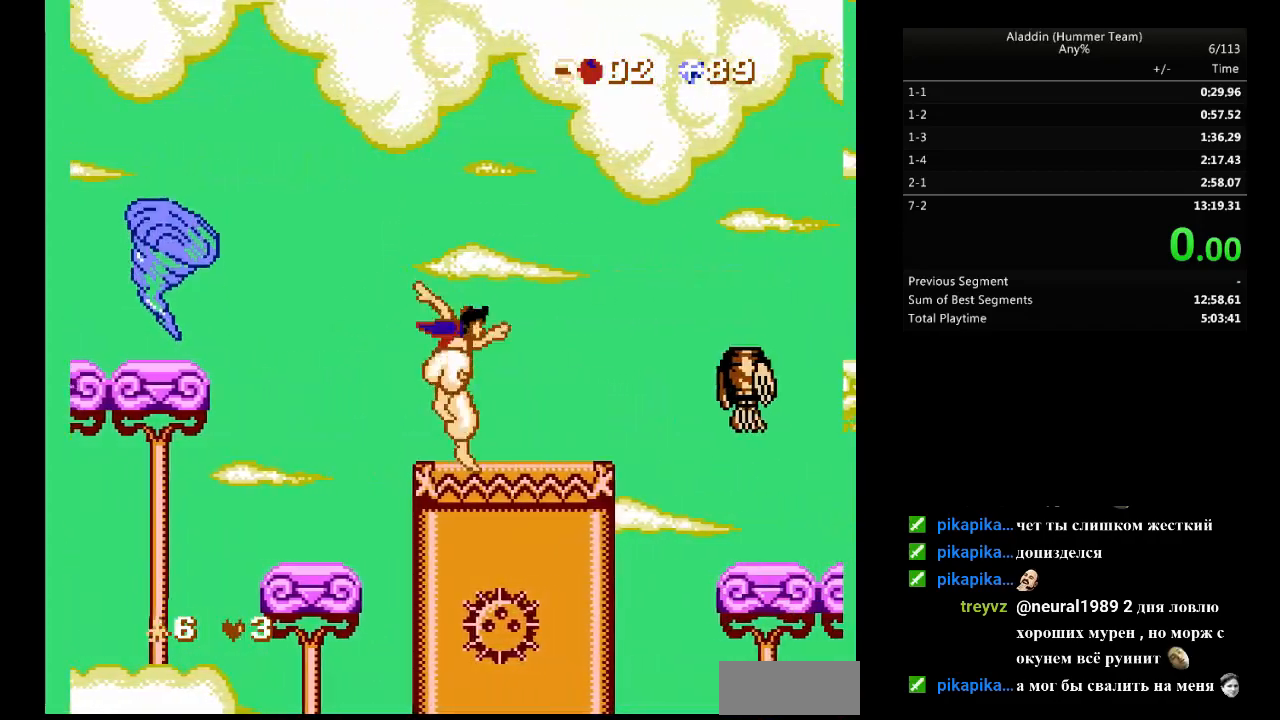
{"buttons": ["DPAD_RIGHT"], "events": [[133, "B", "down"], [400, "B", "up"]]}
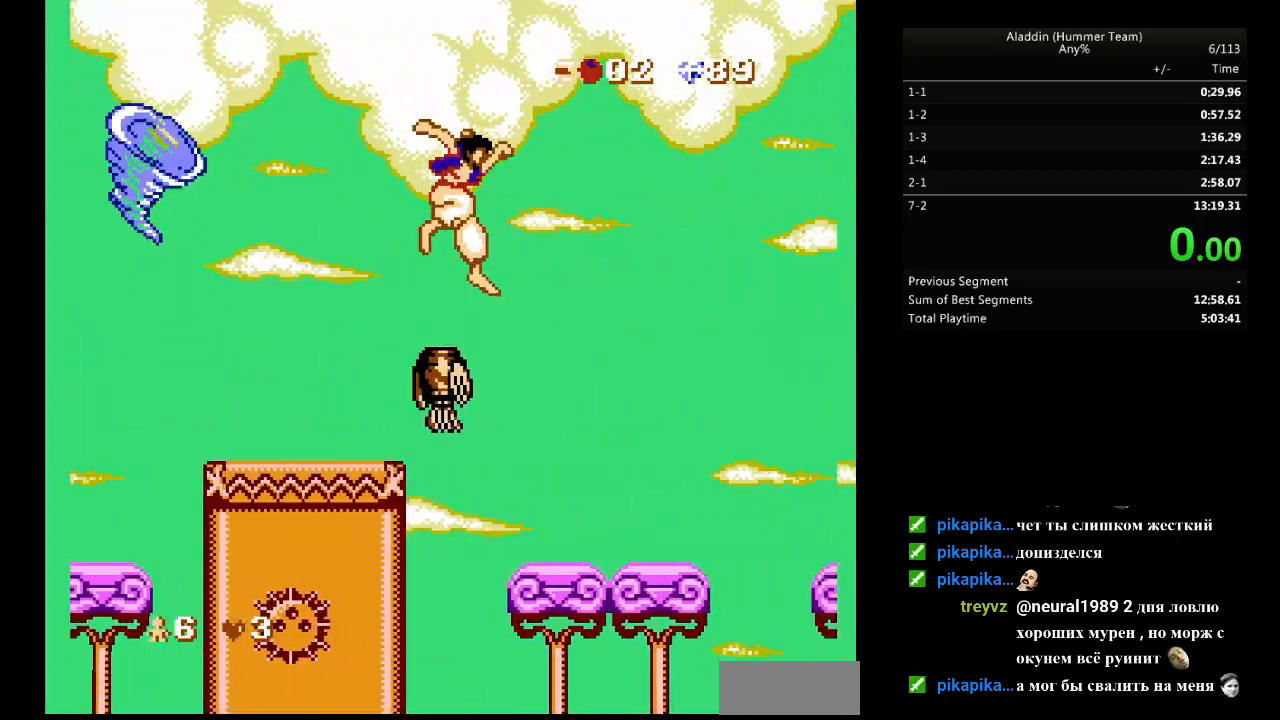
{"buttons": ["B", "DPAD_RIGHT"], "events": [[400, "B", "down"]]}
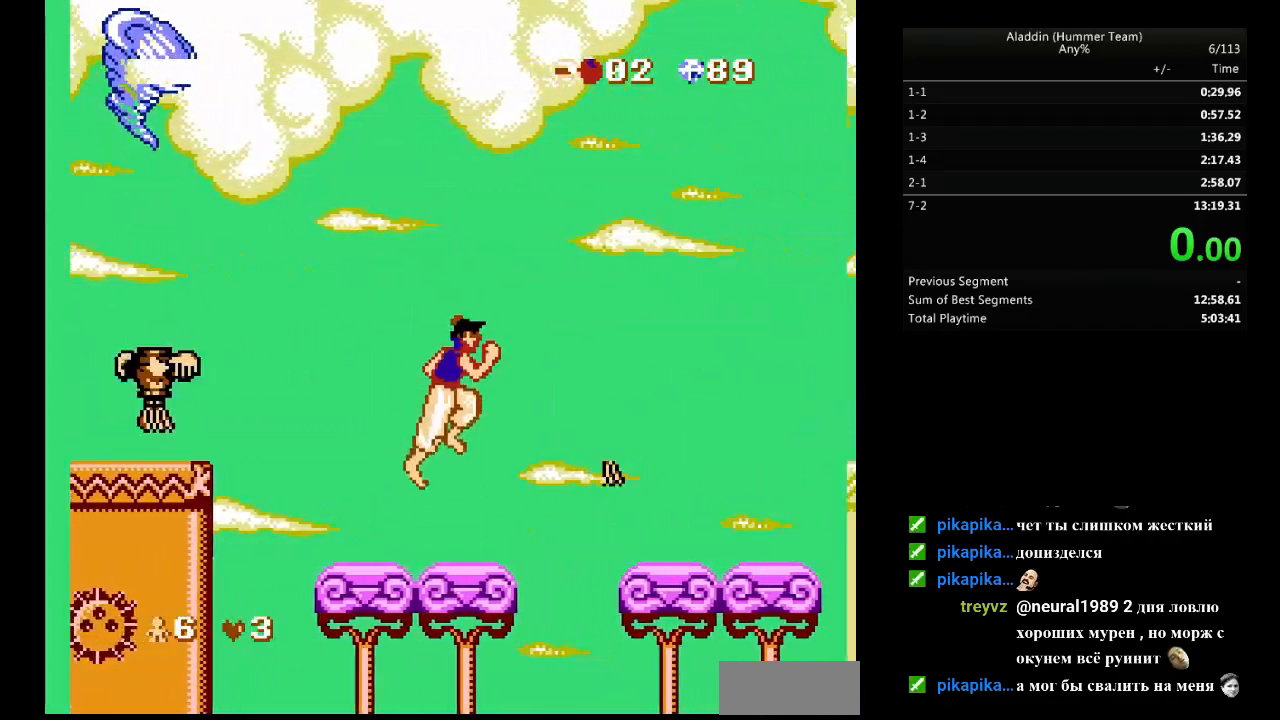
{"buttons": ["DPAD_RIGHT"], "events": [[250, "B", "up"]]}
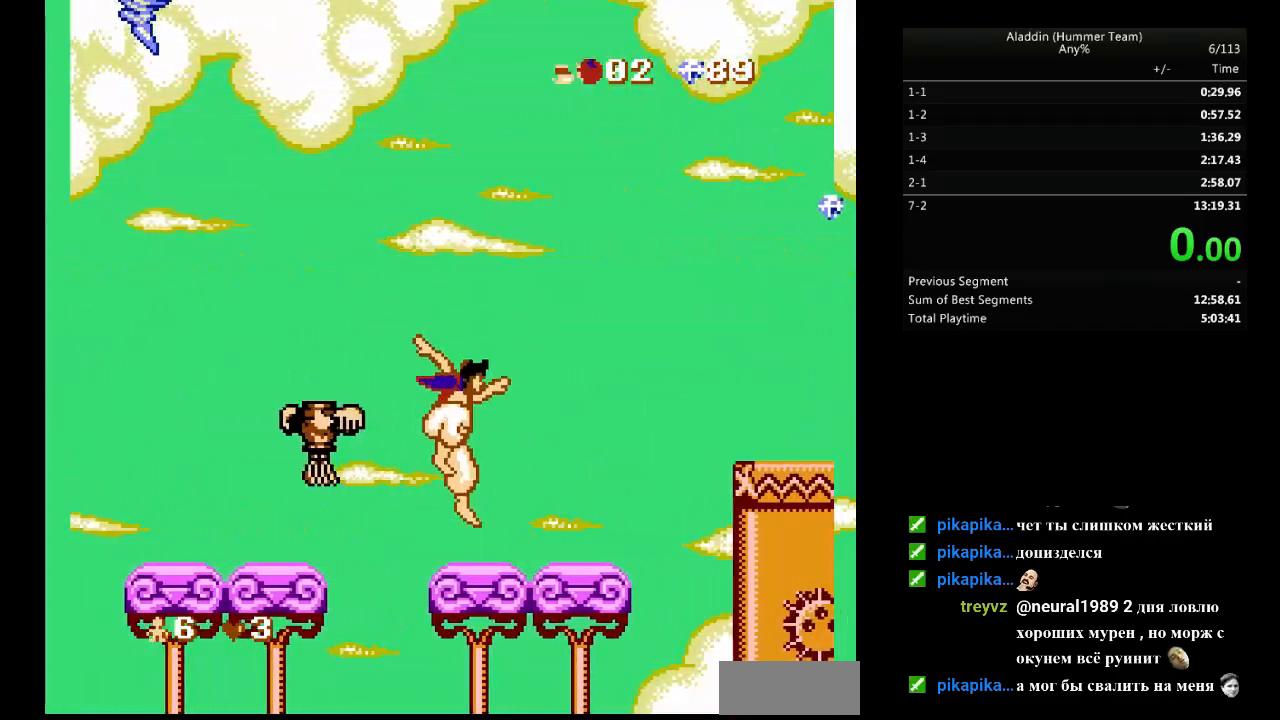
{"buttons": ["DPAD_RIGHT"], "events": [[267, "B", "down"], [467, "B", "up"]]}
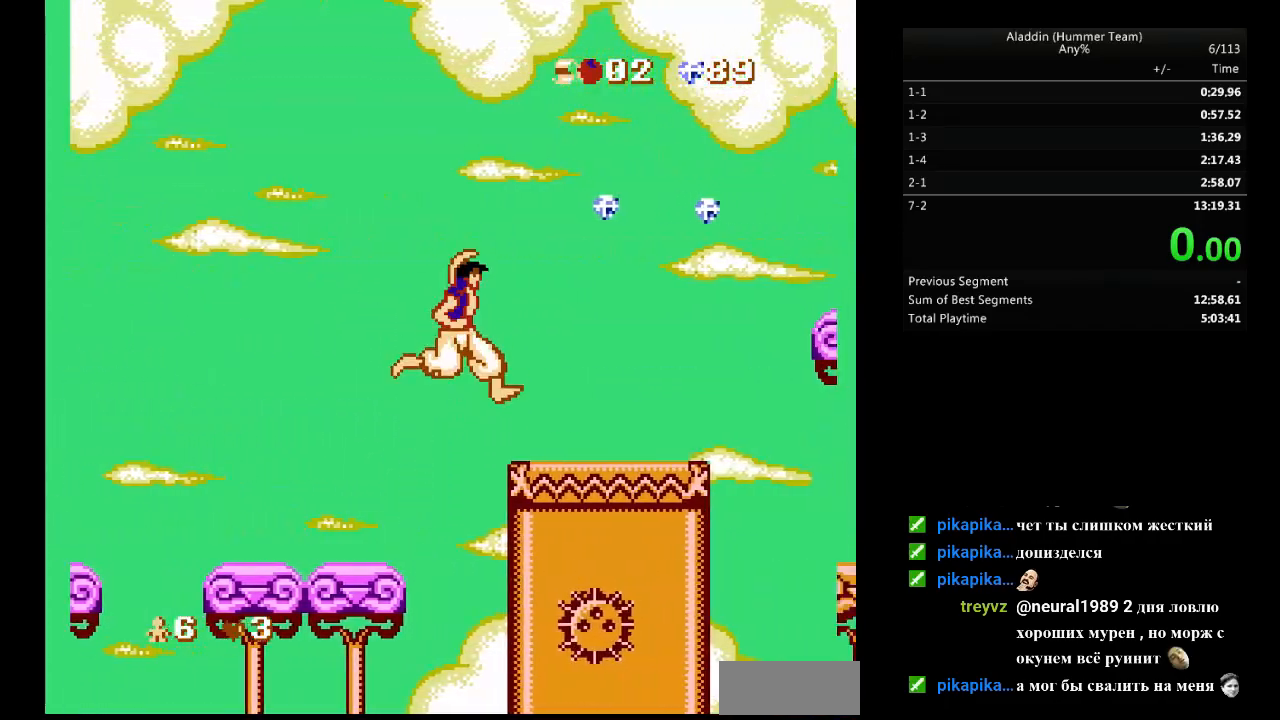
{"buttons": ["B", "DPAD_RIGHT"], "events": [[467, "B", "down"]]}
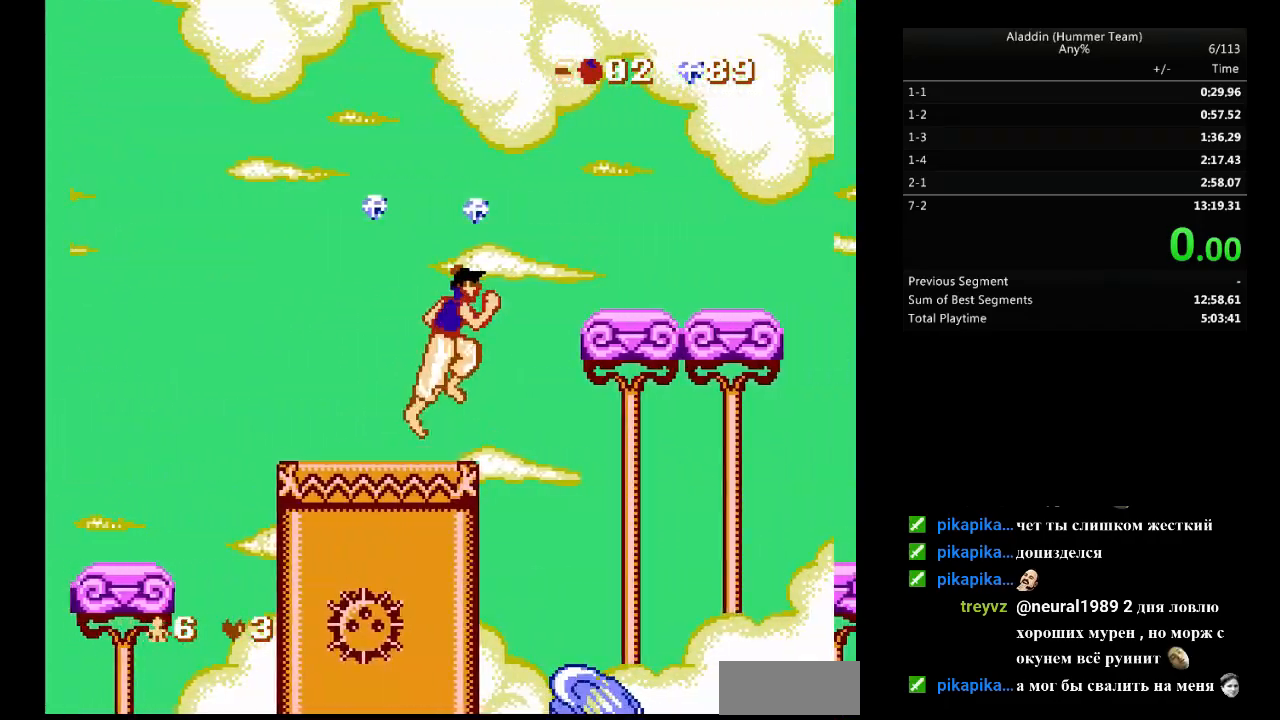
{"buttons": ["DPAD_RIGHT"], "events": [[233, "B", "up"]]}
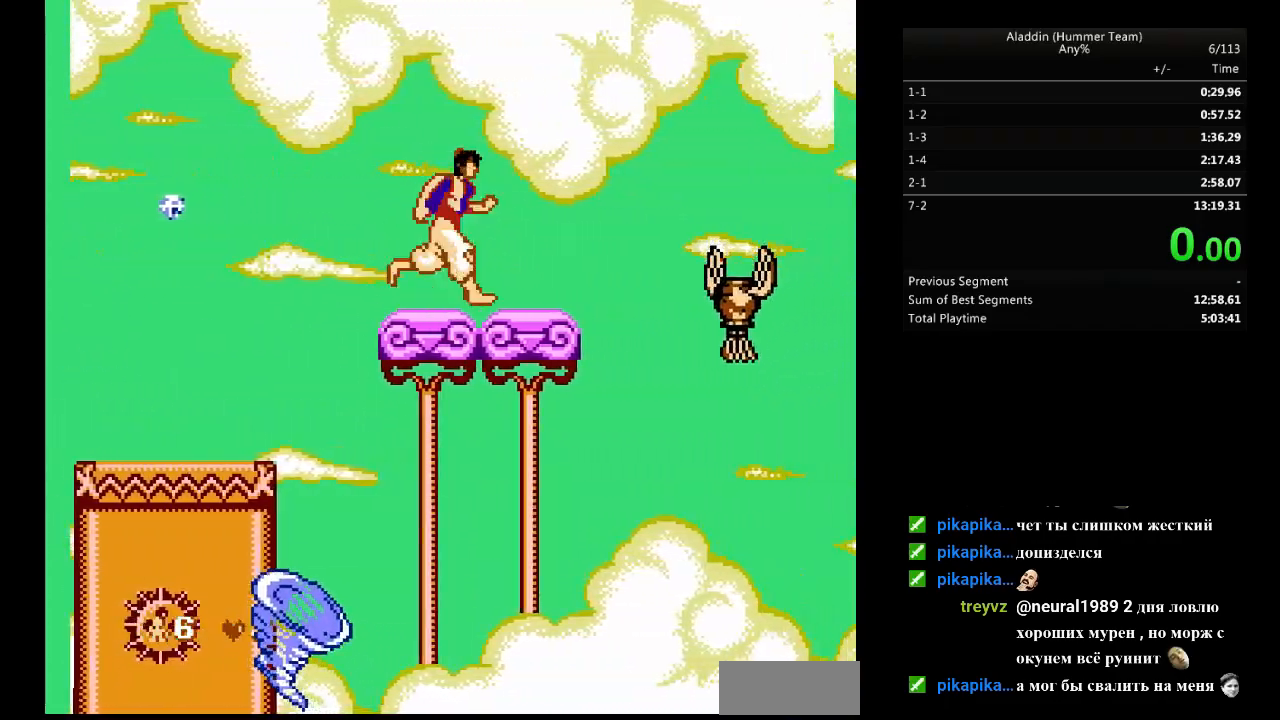
{"buttons": ["DPAD_RIGHT"], "events": [[150, "B", "down"], [283, "B", "up"]]}
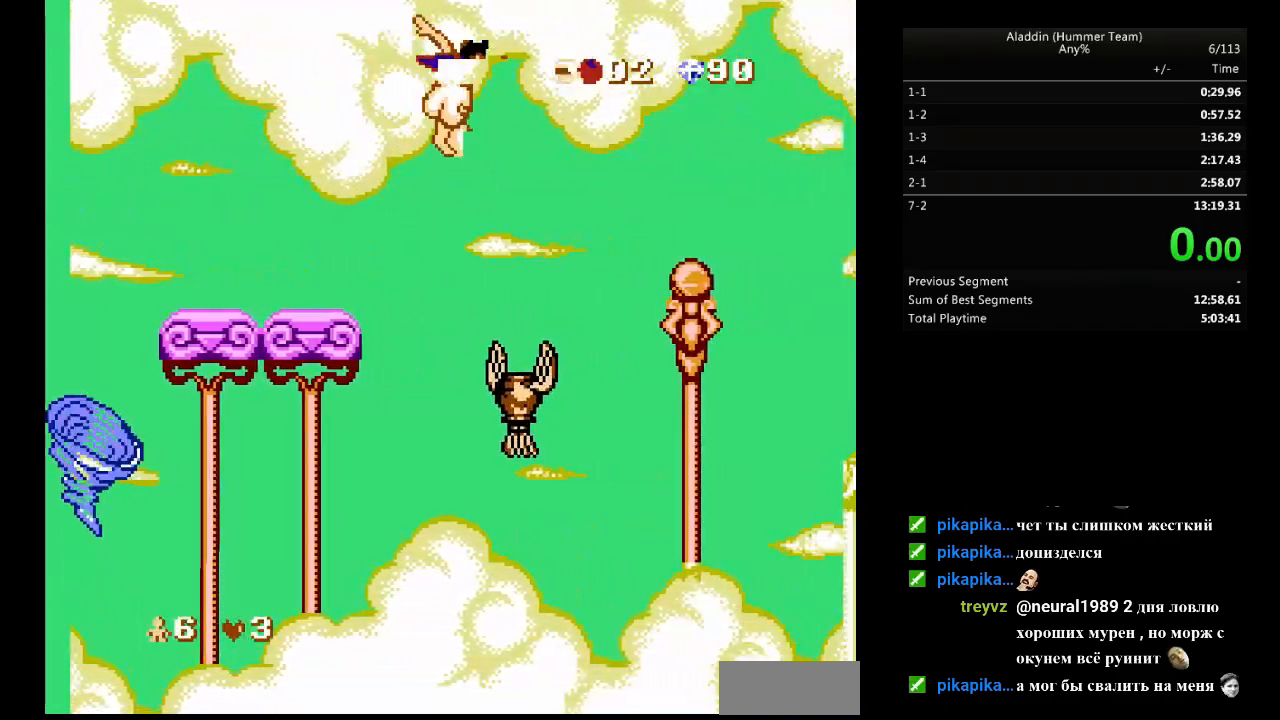
{"buttons": ["B", "DPAD_RIGHT"], "events": [[67, "B", "down"]]}
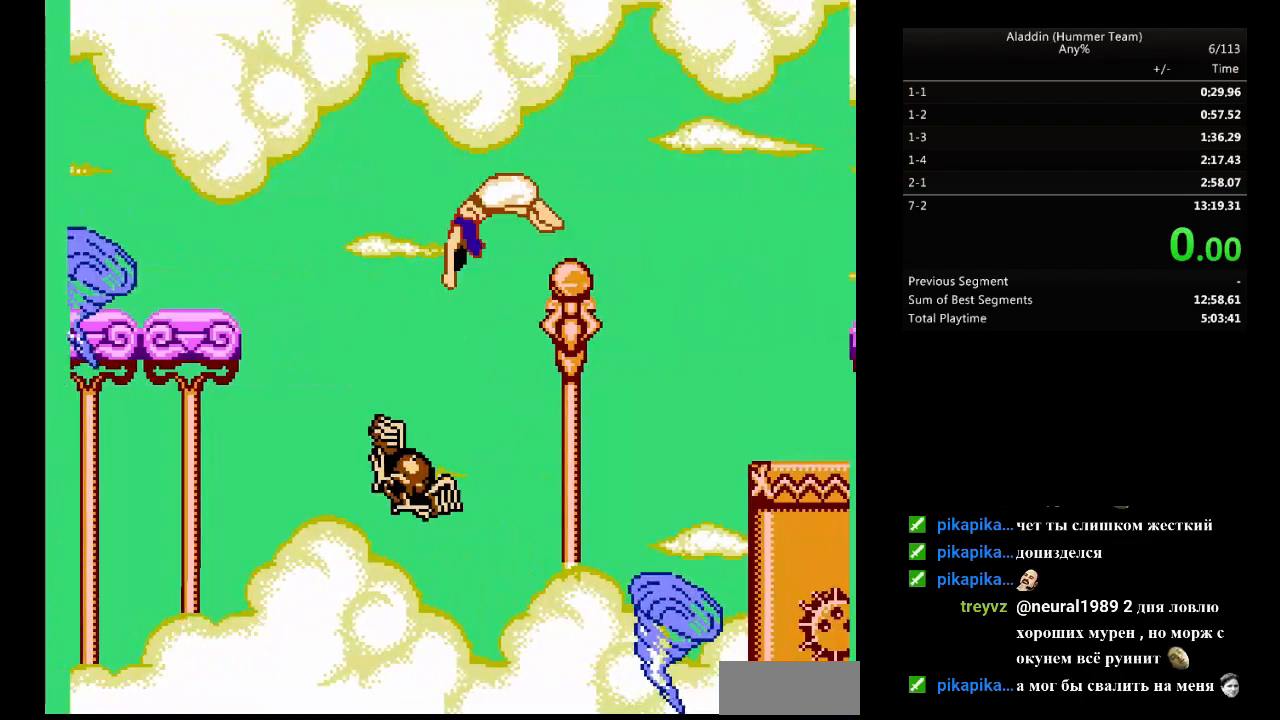
{"buttons": ["DPAD_RIGHT"], "events": [[467, "B", "up"]]}
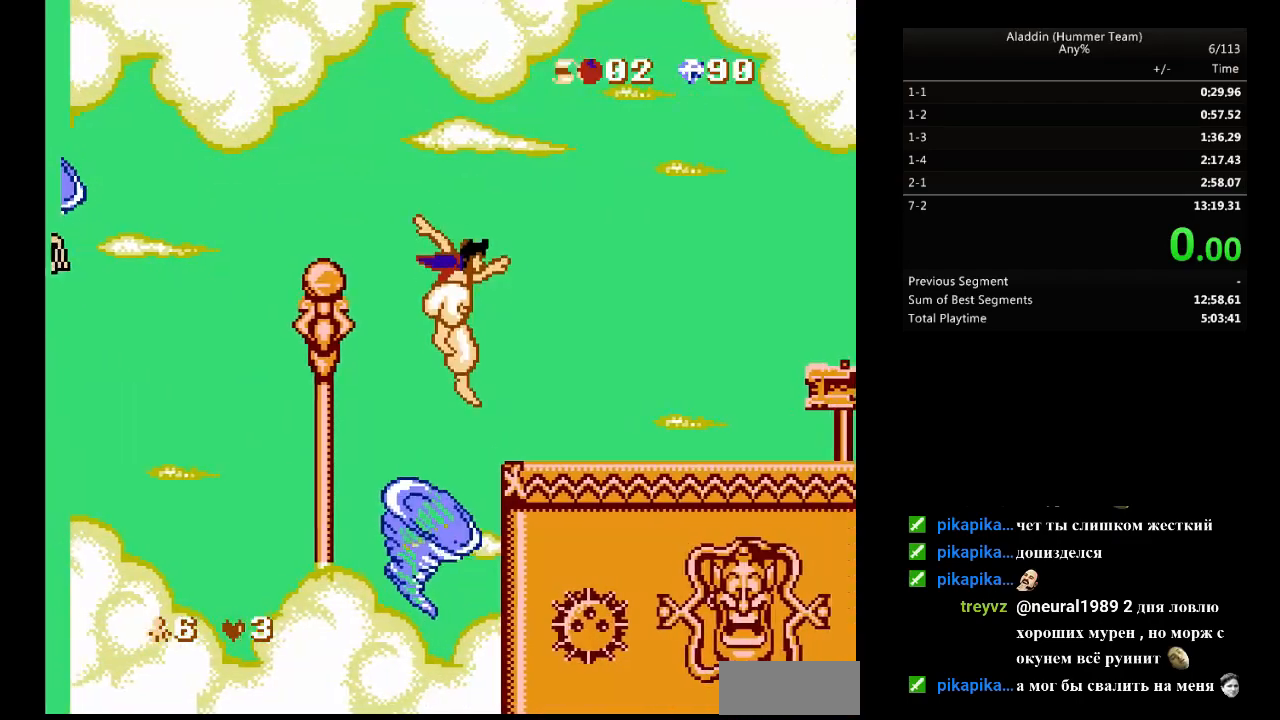
{"buttons": ["DPAD_RIGHT"], "events": [[50, "DPAD_RIGHT", "up"], [67, "DPAD_LEFT", "down"], [133, "DPAD_DOWN", "down"], [167, "DPAD_DOWN", "up"], [167, "DPAD_LEFT", "up"], [167, "DPAD_RIGHT", "down"]]}
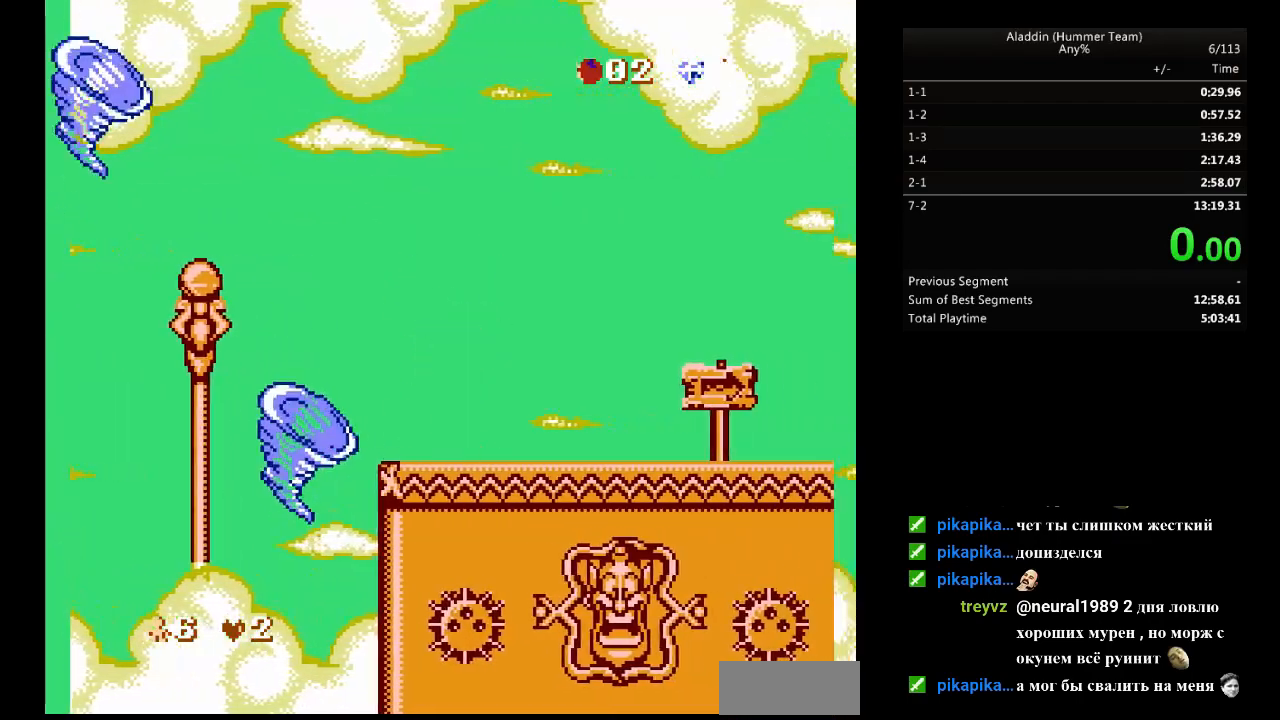
{"buttons": ["DPAD_RIGHT"], "events": []}
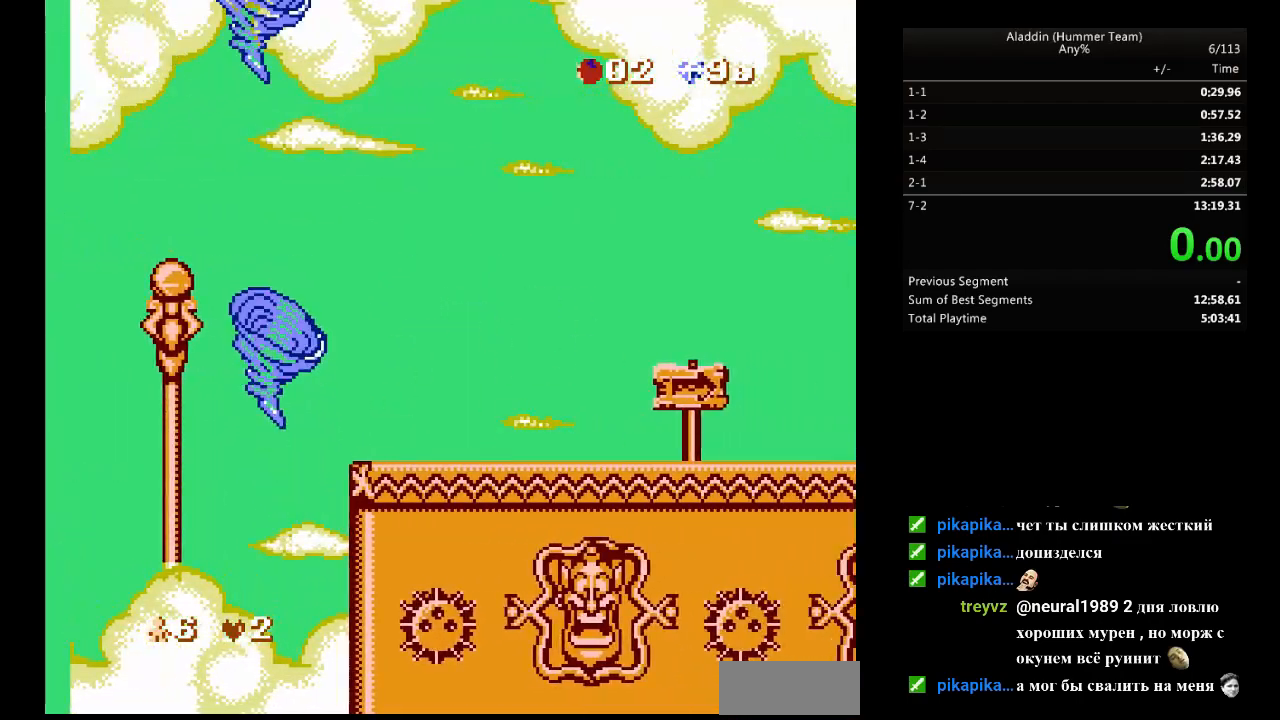
{"buttons": ["DPAD_RIGHT"], "events": []}
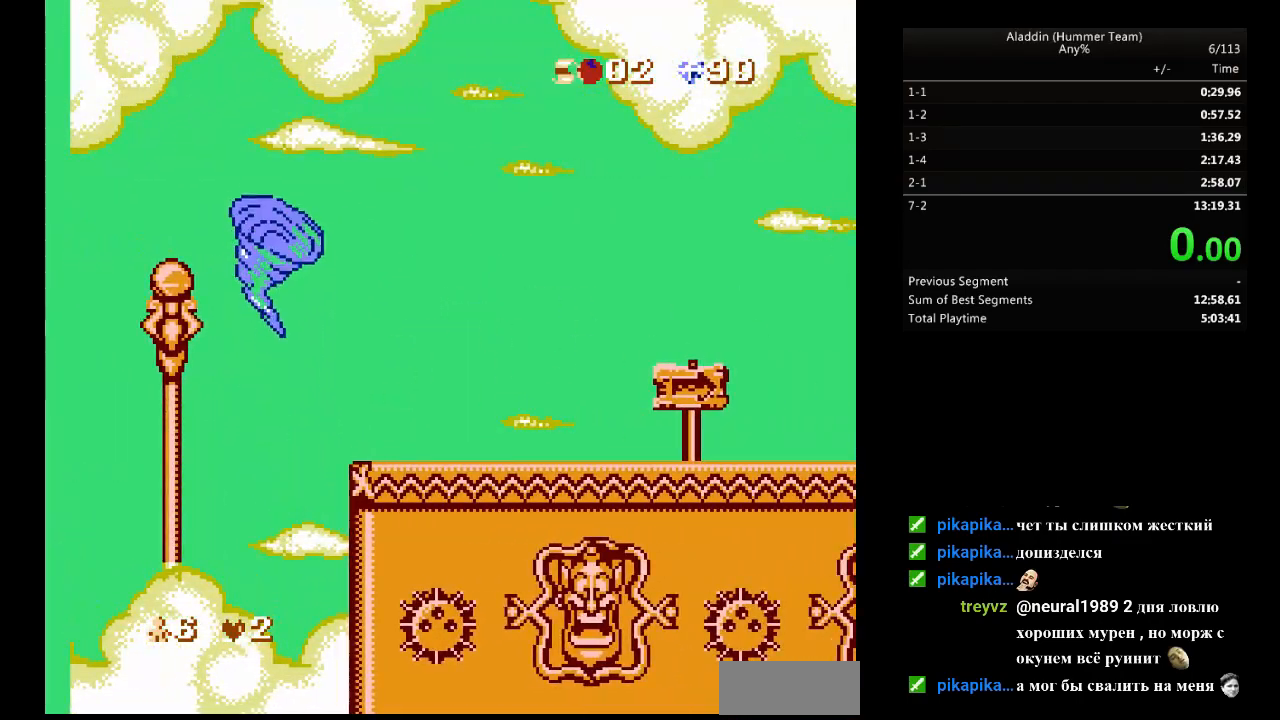
{"buttons": ["DPAD_RIGHT"], "events": []}
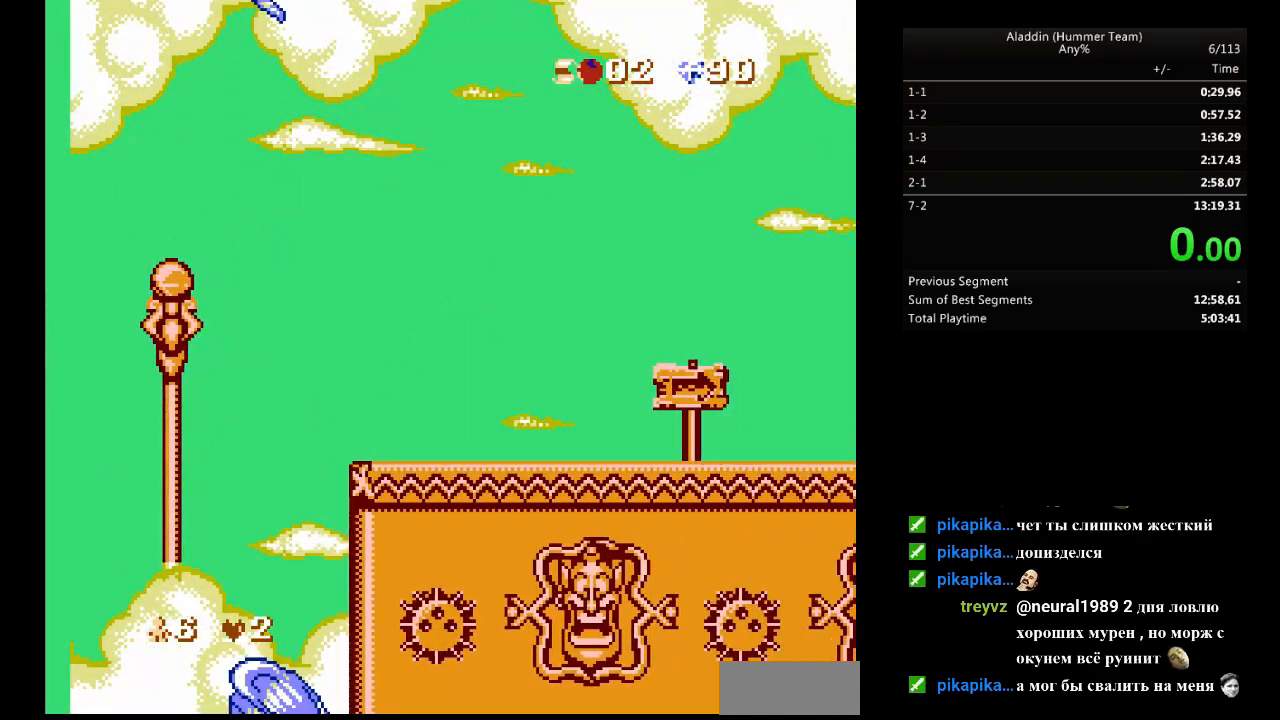
{"buttons": ["DPAD_RIGHT"], "events": []}
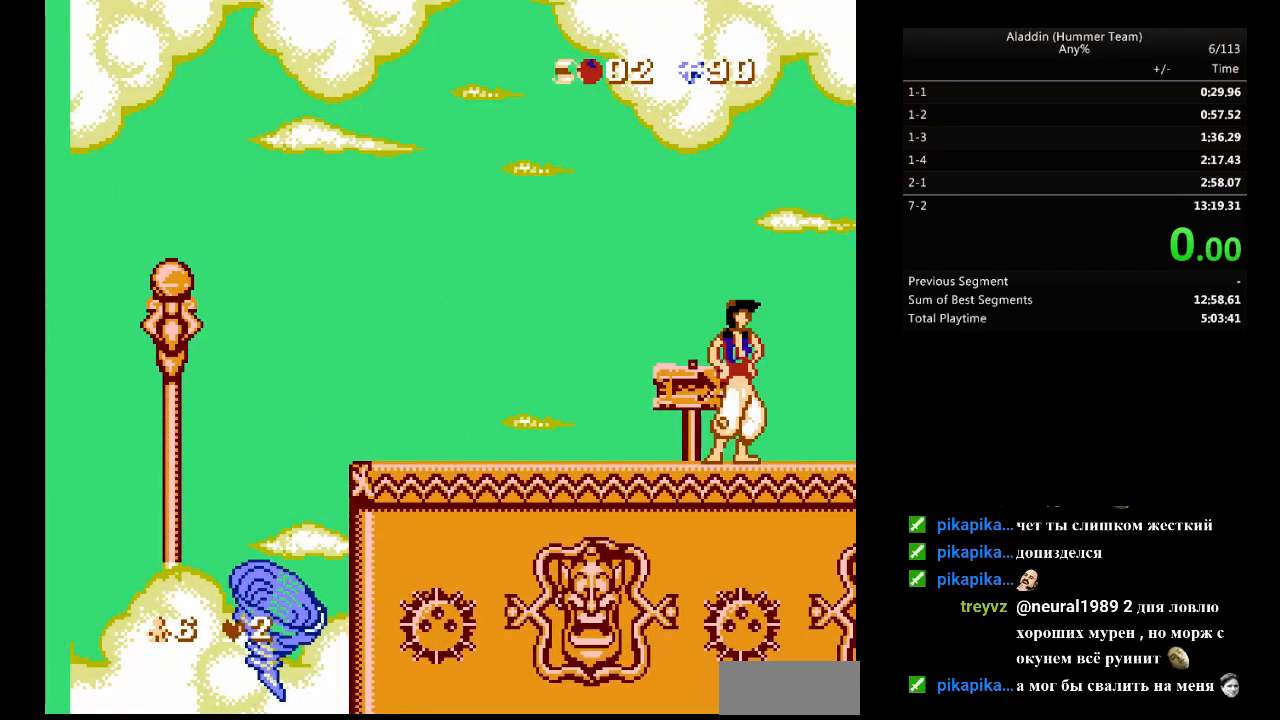
{"buttons": ["DPAD_RIGHT"], "events": []}
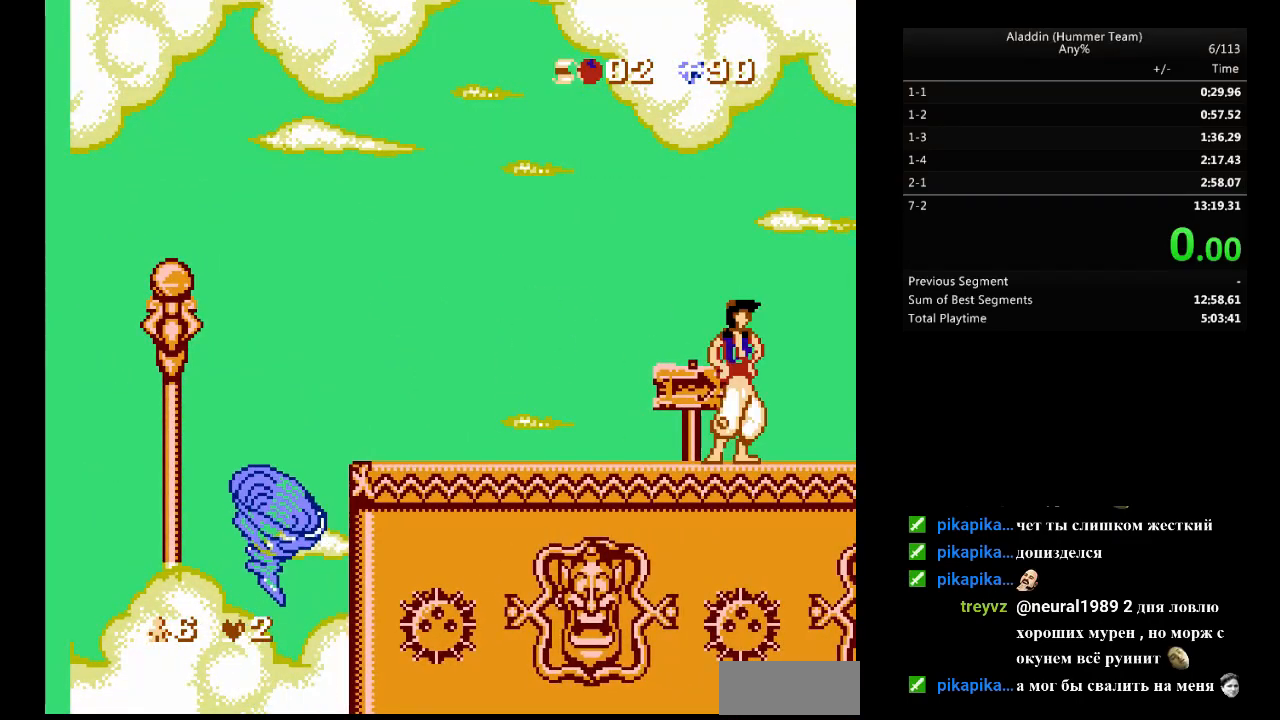
{"buttons": ["DPAD_RIGHT"], "events": []}
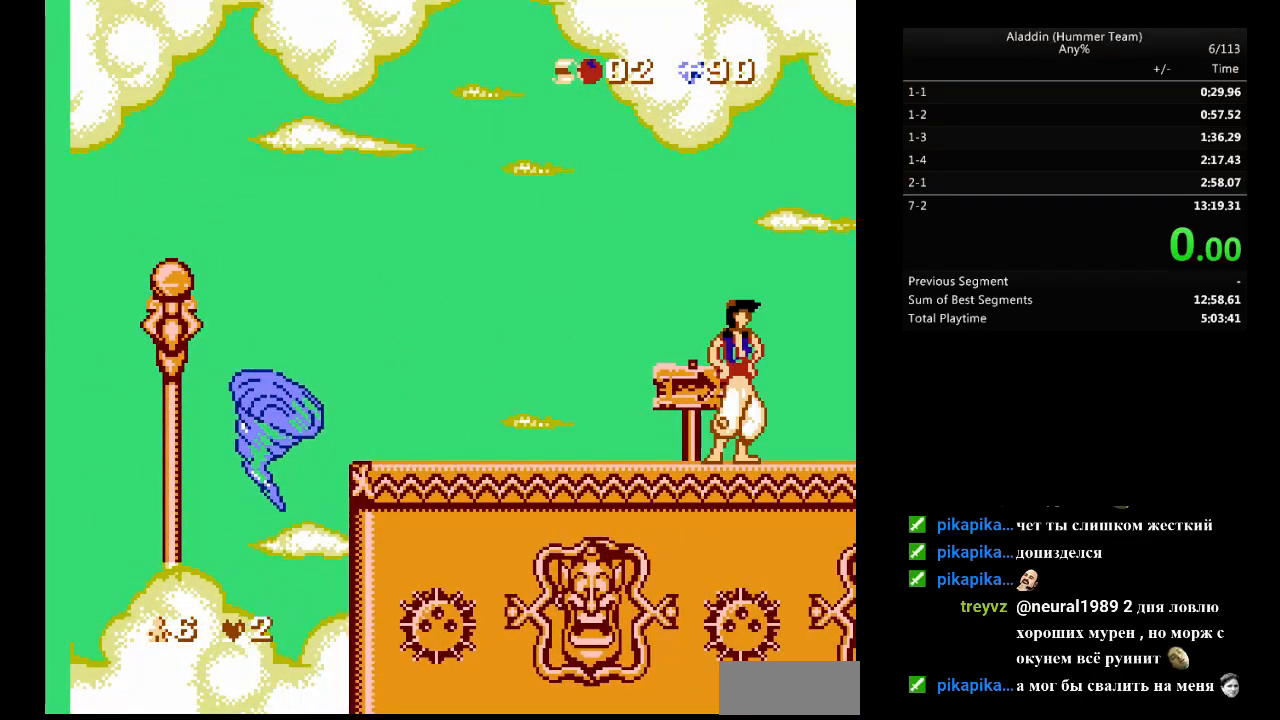
{"buttons": ["DPAD_RIGHT"], "events": []}
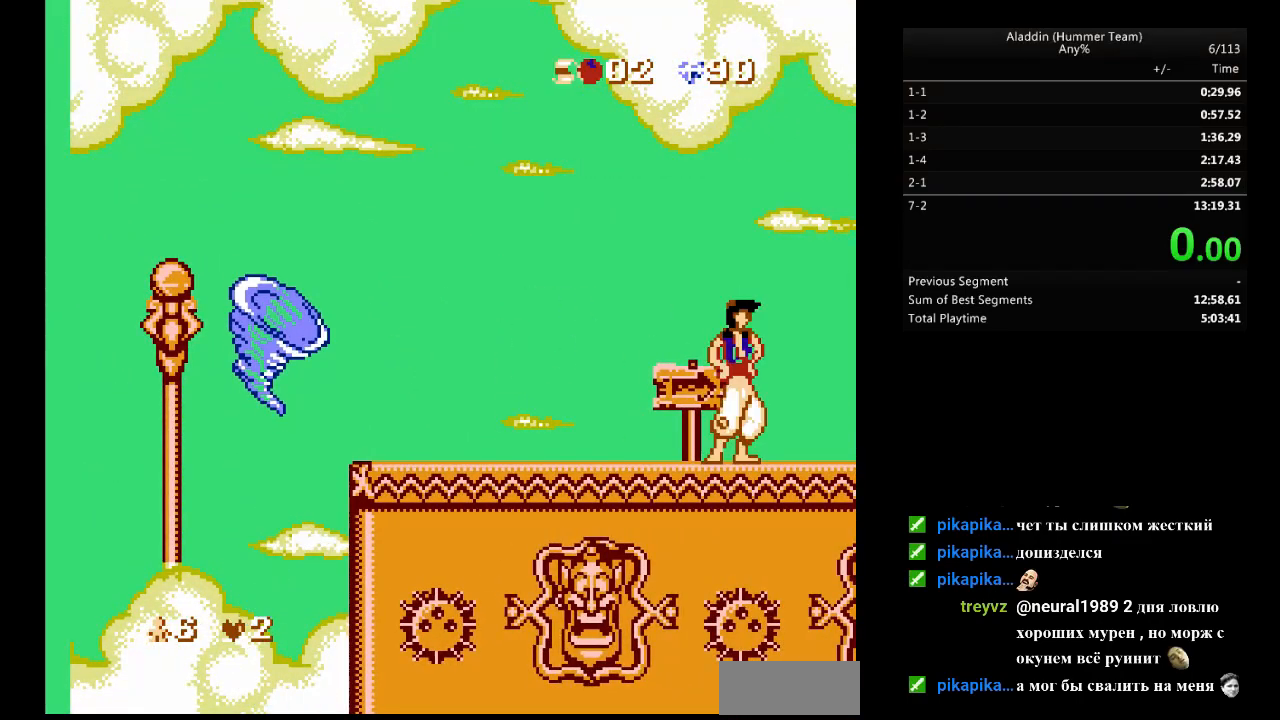
{"buttons": ["DPAD_RIGHT"], "events": []}
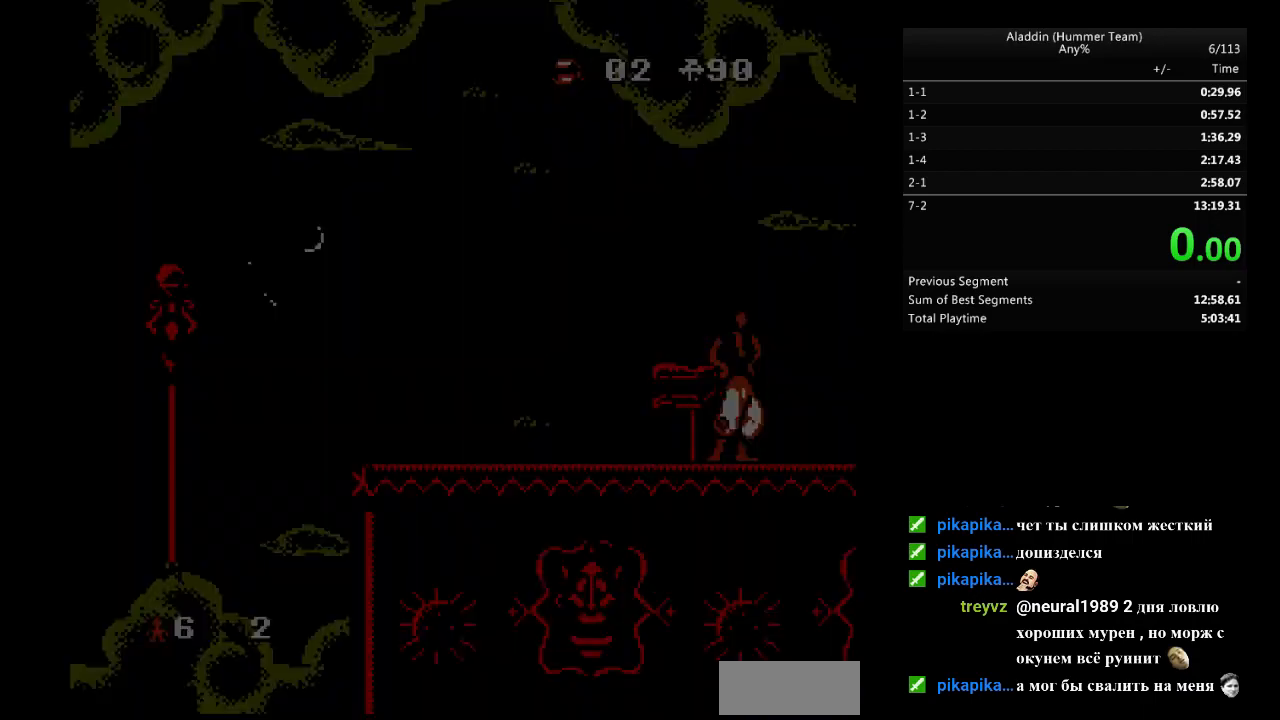
{"buttons": [], "events": [[117, "DPAD_RIGHT", "up"]]}